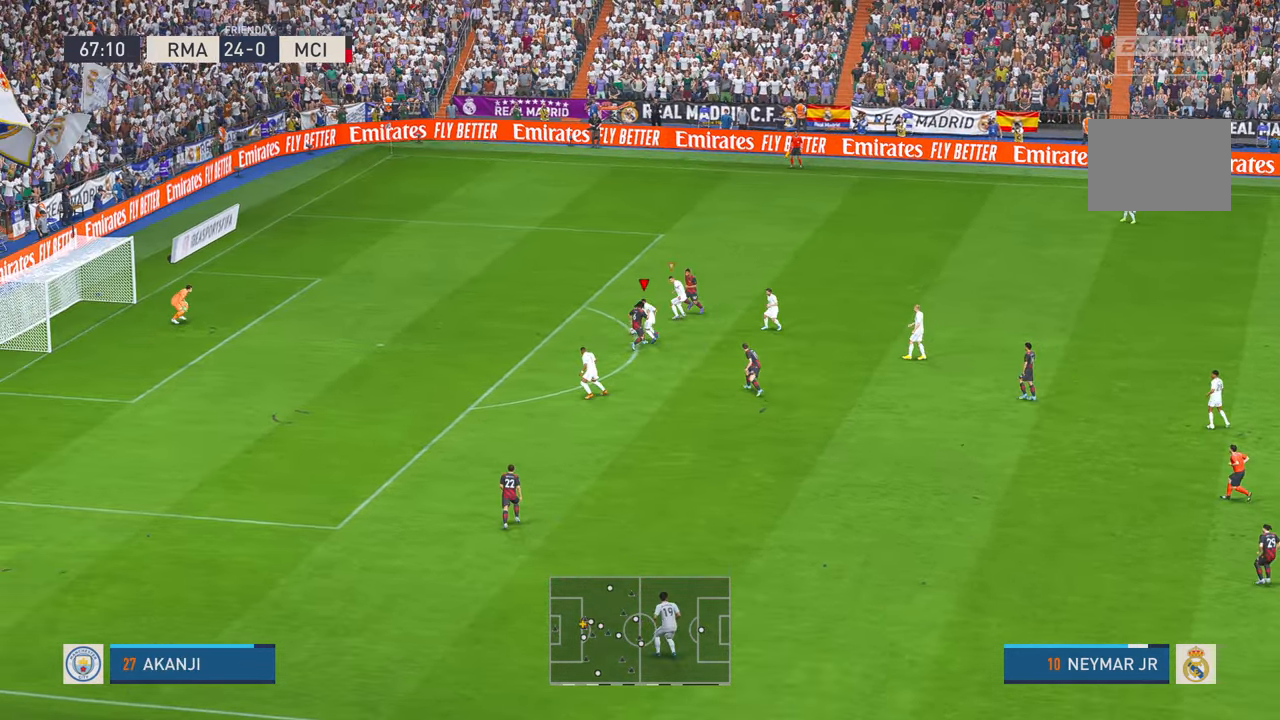
Gameplay with a controller (Xbox layout); each line is a JSON object with the inputs held at the frame after it. "events" lists button and stick changes between this image and that frame as [ms after this image, input, new state], when the widget could be followed in between. Not read: L1 L3 R1 R3 START X.
{"buttons": ["R2"], "left_stick": "down-left", "right_stick": "center", "events": [[66, "left_stick", "left"], [283, "left_stick", "down-left"]]}
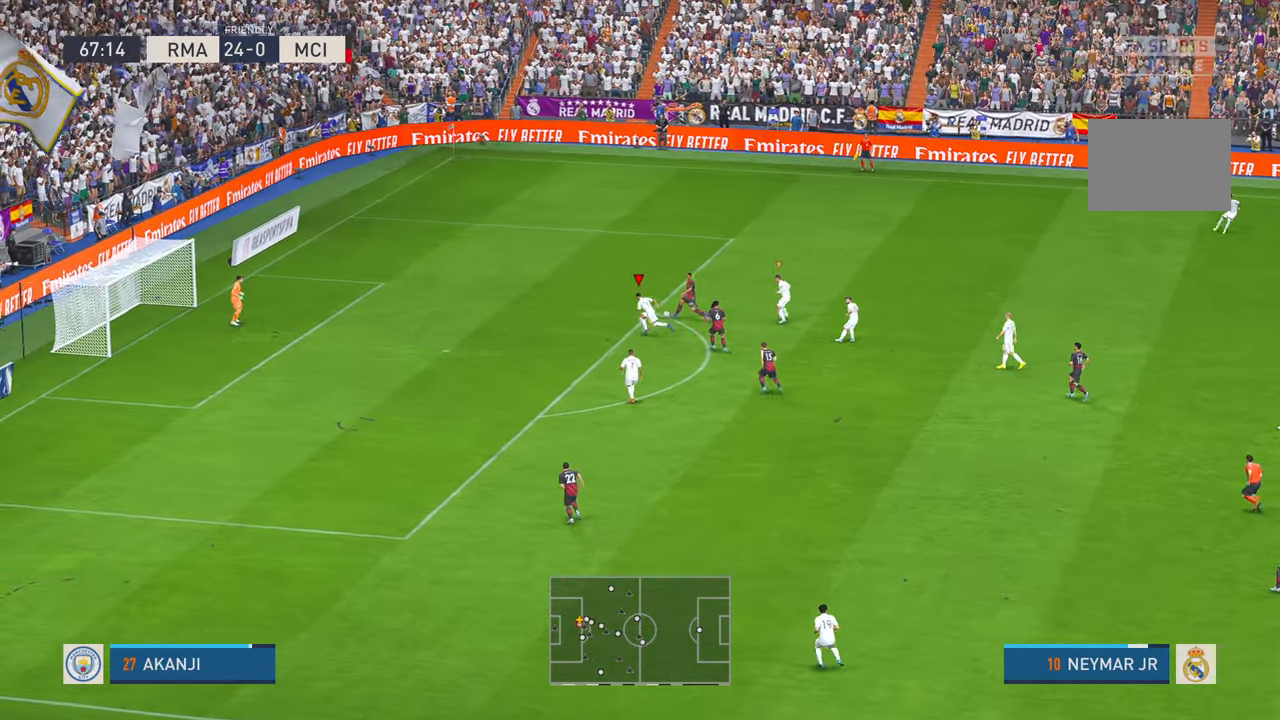
{"buttons": ["R2"], "left_stick": "up-right", "right_stick": "center", "events": [[66, "R2", "up"], [116, "left_stick", "left"], [166, "R2", "down"], [233, "left_stick", "up"], [316, "left_stick", "up-right"]]}
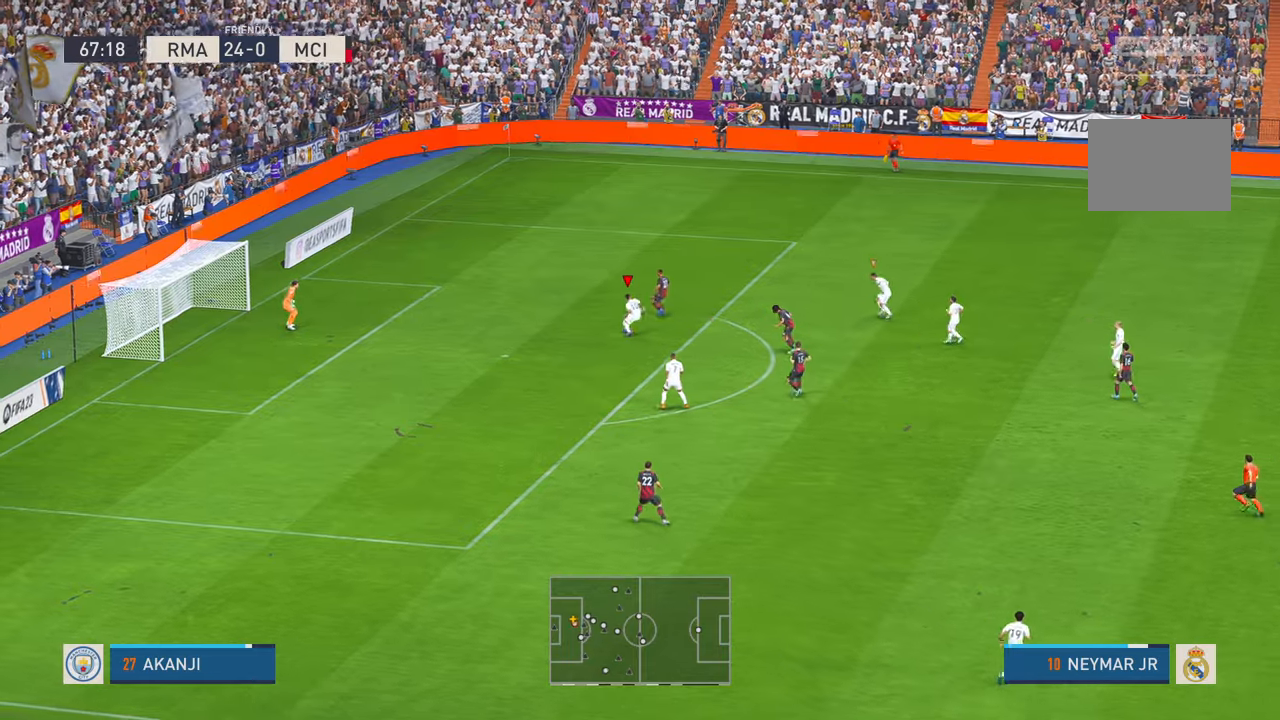
{"buttons": ["R2"], "left_stick": "up-right", "right_stick": "center", "events": []}
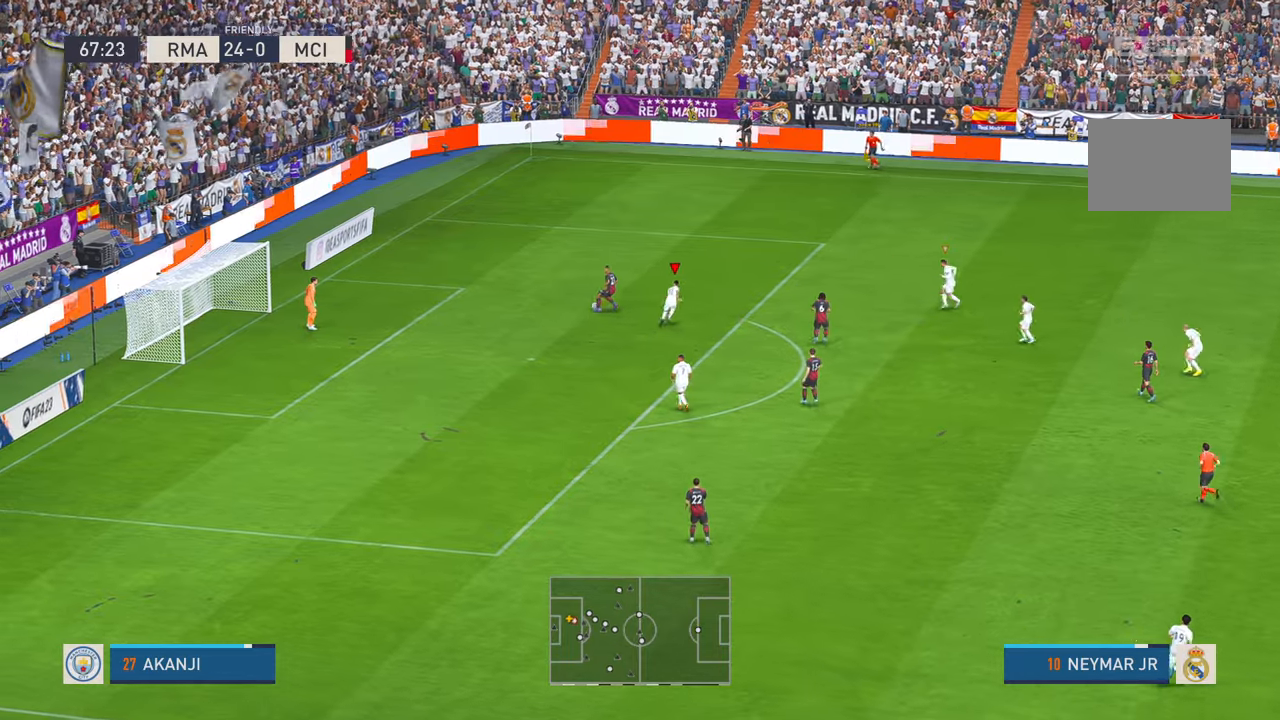
{"buttons": ["R2"], "left_stick": "left", "right_stick": "center", "events": [[100, "left_stick", "up-left"], [150, "left_stick", "left"]]}
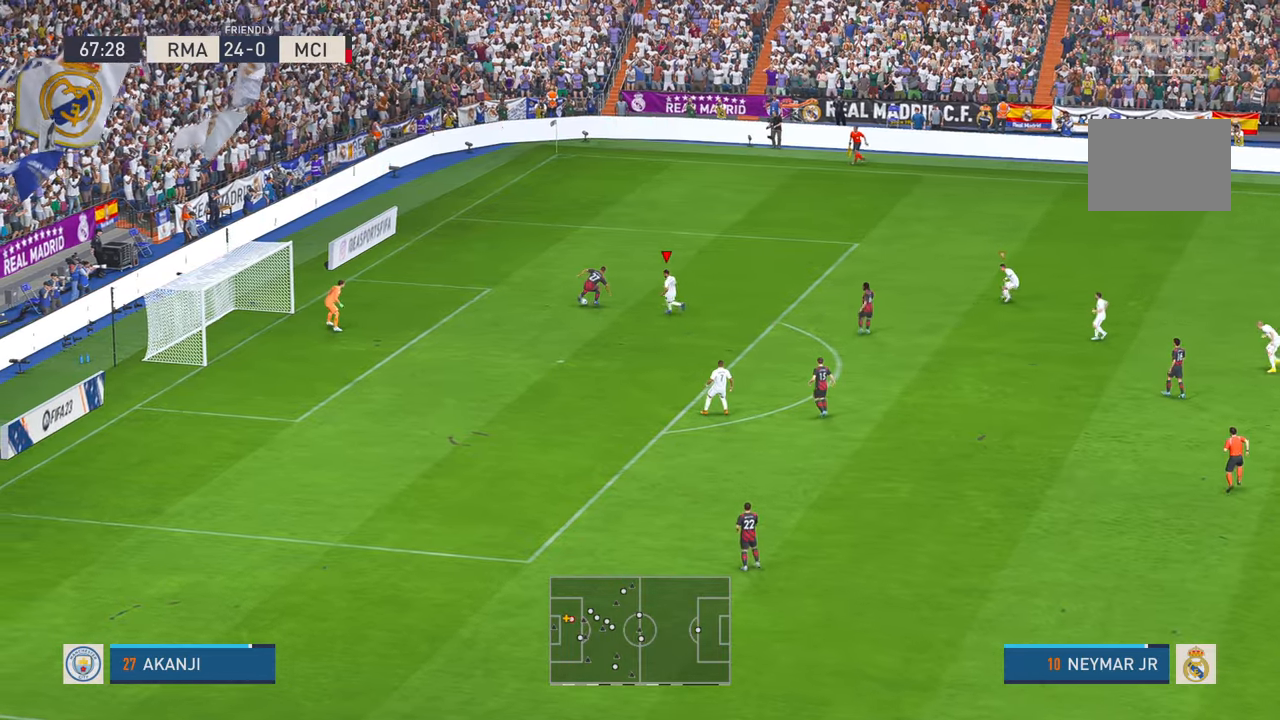
{"buttons": ["R2"], "left_stick": "down-right", "right_stick": "center", "events": [[133, "left_stick", "center"], [250, "left_stick", "down"], [400, "left_stick", "down-right"]]}
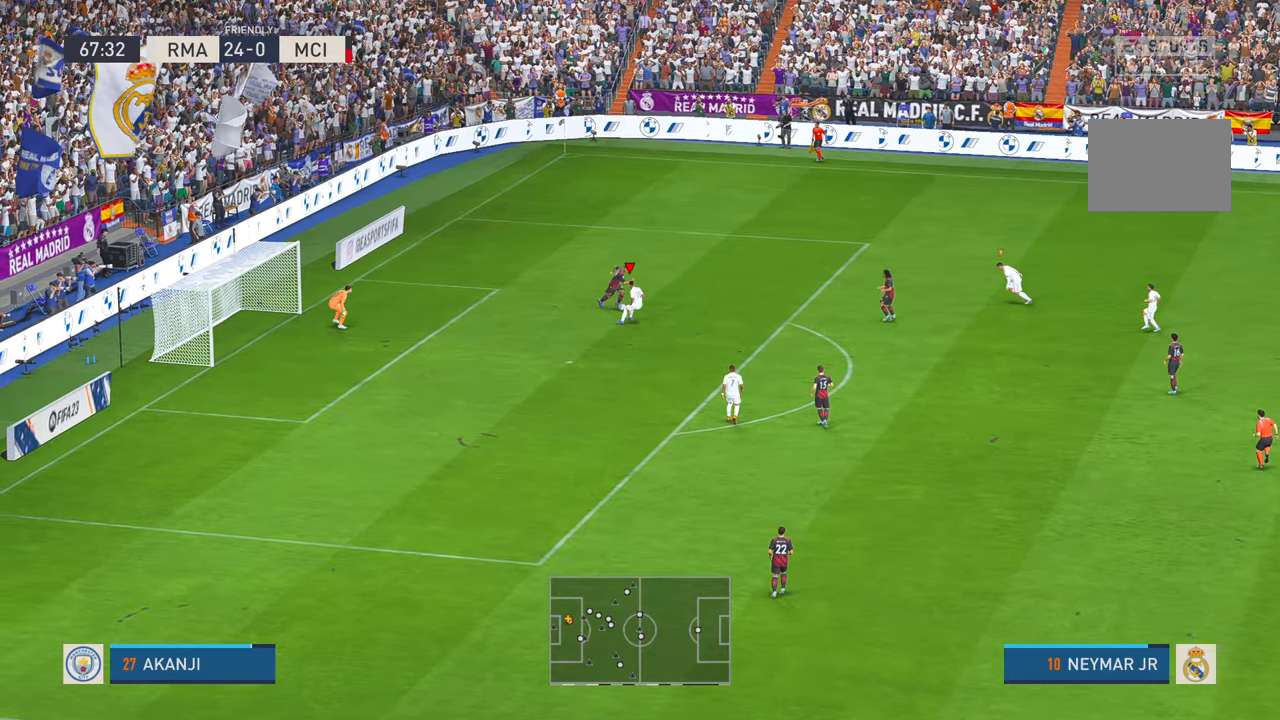
{"buttons": ["R2"], "left_stick": "up-right", "right_stick": "center", "events": [[133, "left_stick", "right"], [200, "B", "down"], [250, "B", "up"], [300, "Y", "down"], [350, "Y", "up"], [366, "left_stick", "up-right"]]}
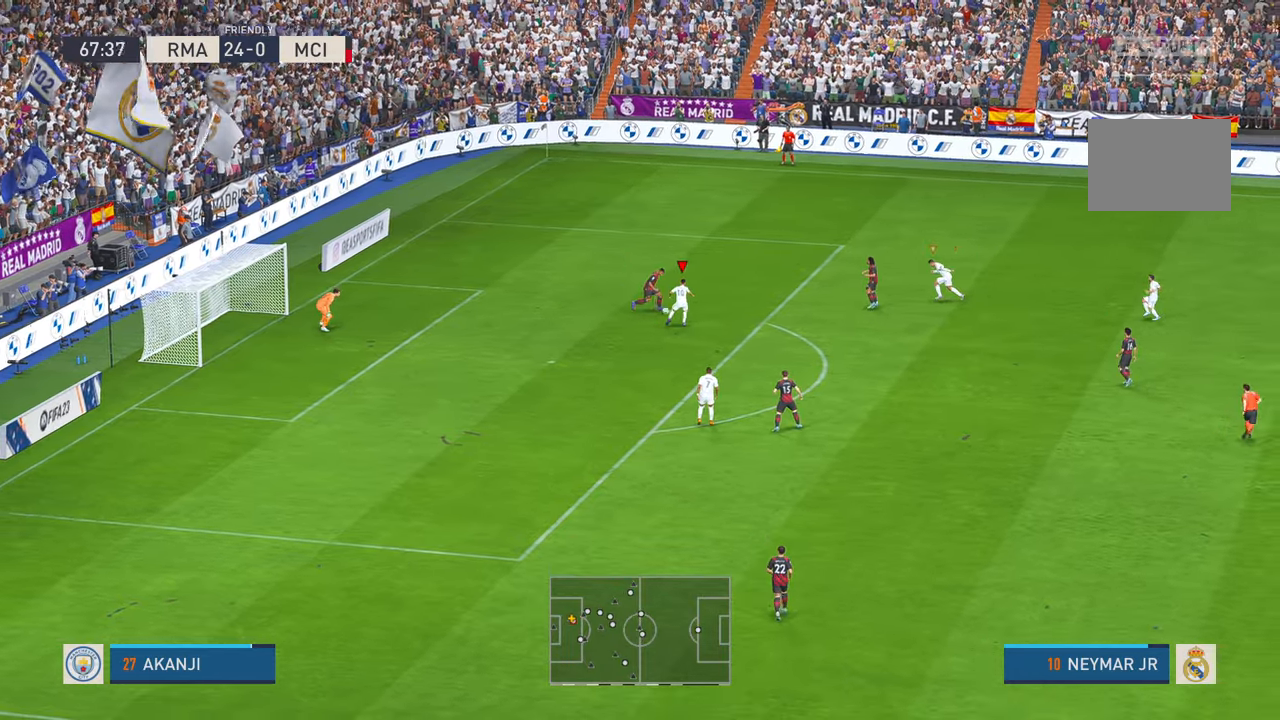
{"buttons": ["R2"], "left_stick": "up-right", "right_stick": "center", "events": []}
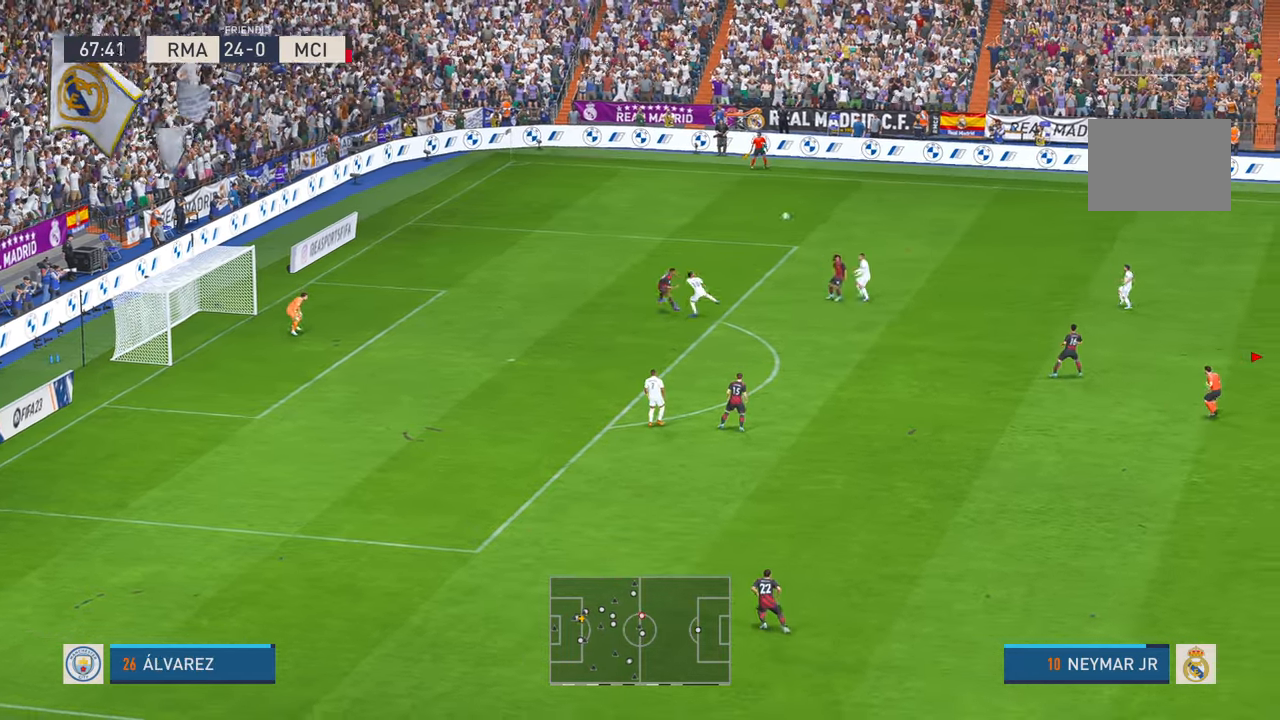
{"buttons": ["R2"], "left_stick": "up-left", "right_stick": "center", "events": [[16, "left_stick", "up"], [400, "left_stick", "up-left"]]}